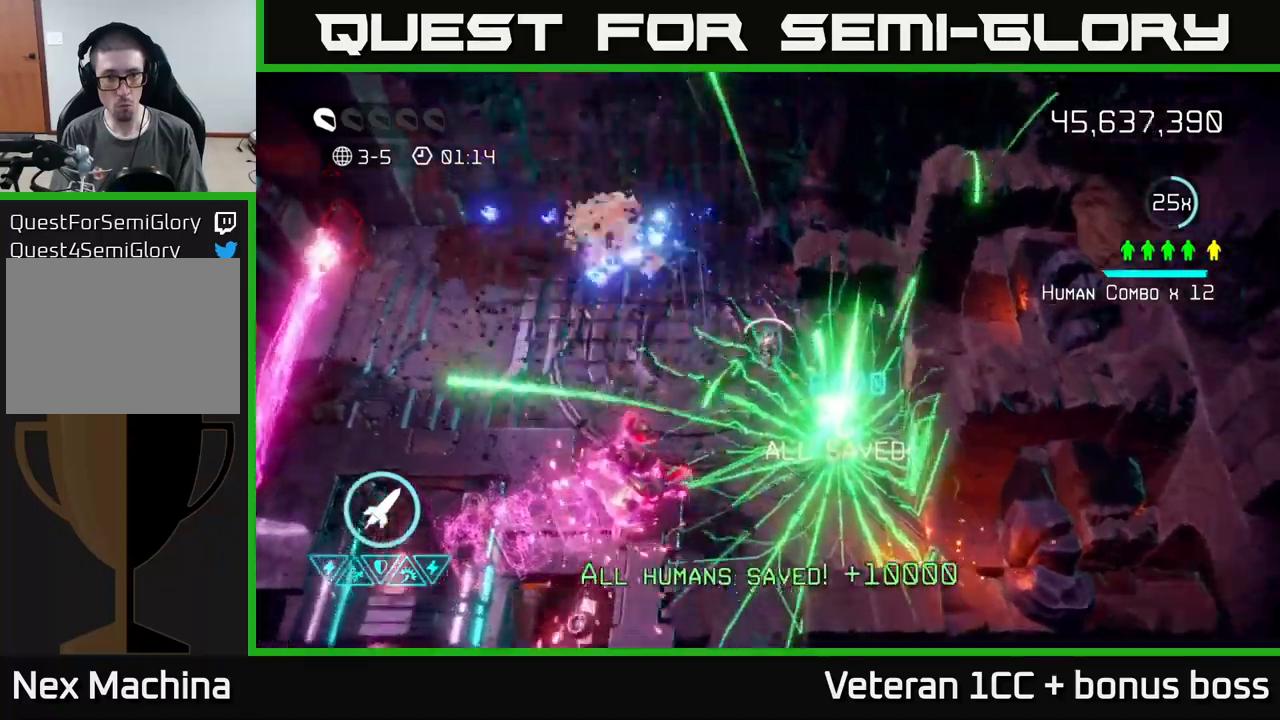
Gameplay with a controller (Xbox layout); each line is a JSON object with the inputs held at the frame after it. "events" lists button and stick changes between this image and that frame as [ms after this image, input, new state], when the widget could be followed in between. Not read: L3 R3.
{"buttons": [], "left_stick": "left", "right_stick": "down", "events": [[284, "right_stick", "down"], [350, "left_stick", "left"]]}
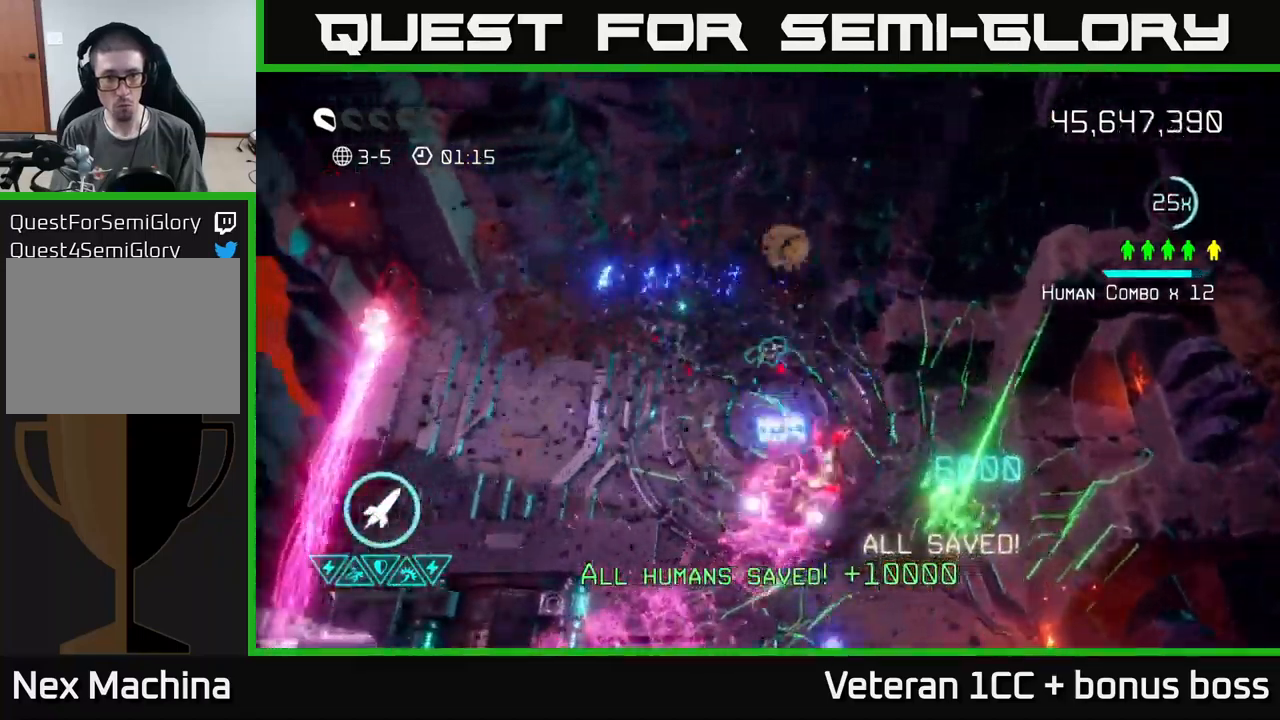
{"buttons": ["R2"], "left_stick": "left", "right_stick": "left", "events": [[150, "right_stick", "left"], [384, "R2", "down"]]}
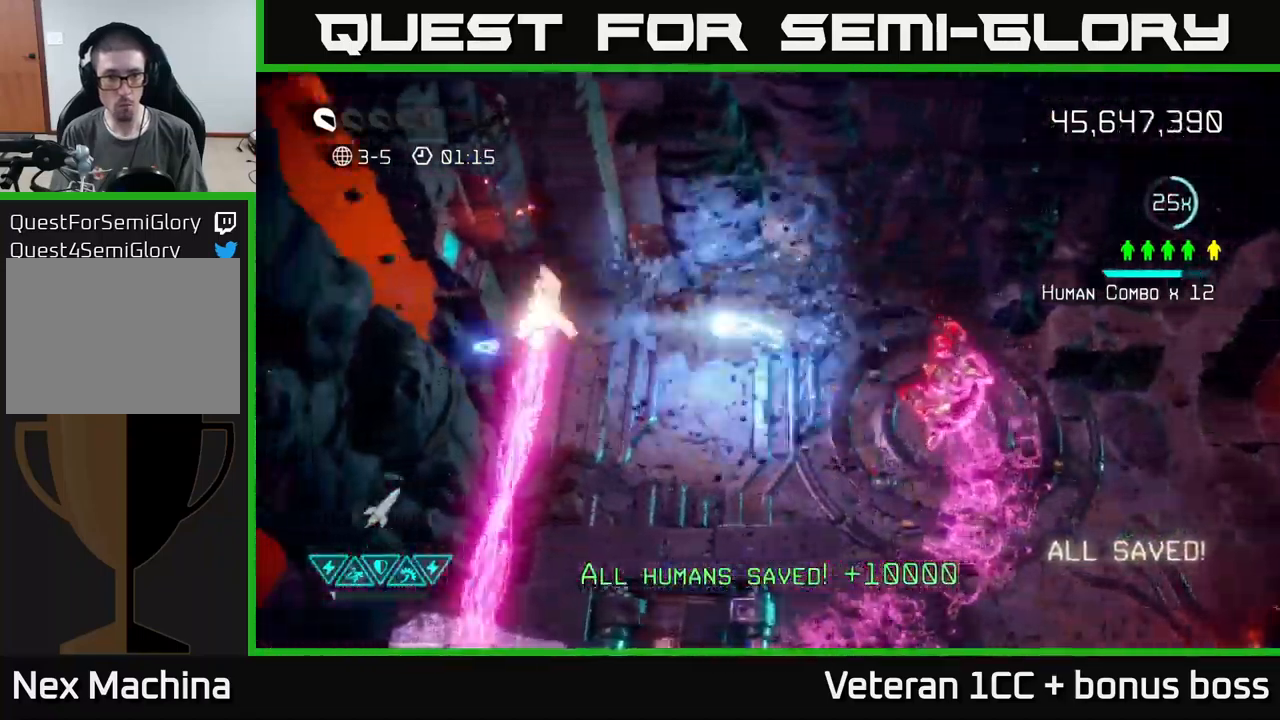
{"buttons": [], "left_stick": "up-left", "right_stick": "up-left", "events": [[50, "R2", "up"], [184, "right_stick", "up-right"], [200, "left_stick", "down-left"], [384, "left_stick", "up-left"], [400, "right_stick", "up-left"]]}
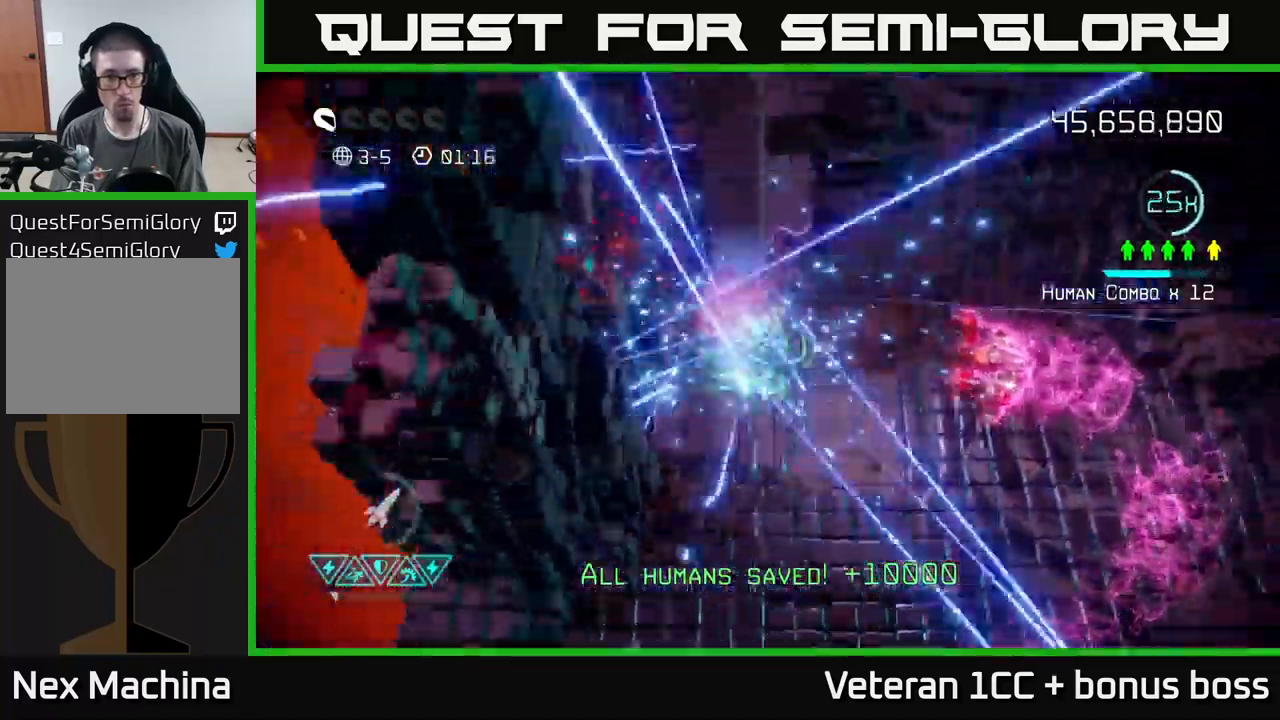
{"buttons": [], "left_stick": "center", "right_stick": "up-left", "events": [[350, "left_stick", "center"]]}
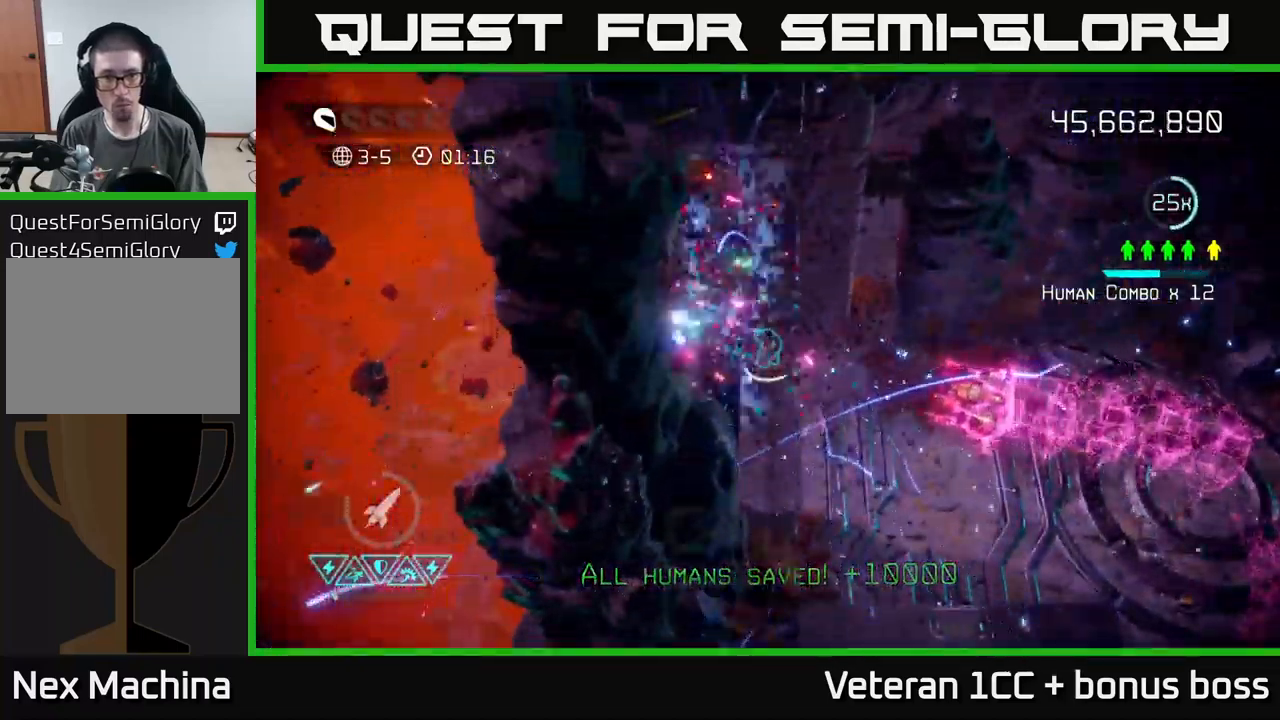
{"buttons": [], "left_stick": "down", "right_stick": "right", "events": [[284, "left_stick", "down"], [334, "right_stick", "up-right"], [417, "right_stick", "right"]]}
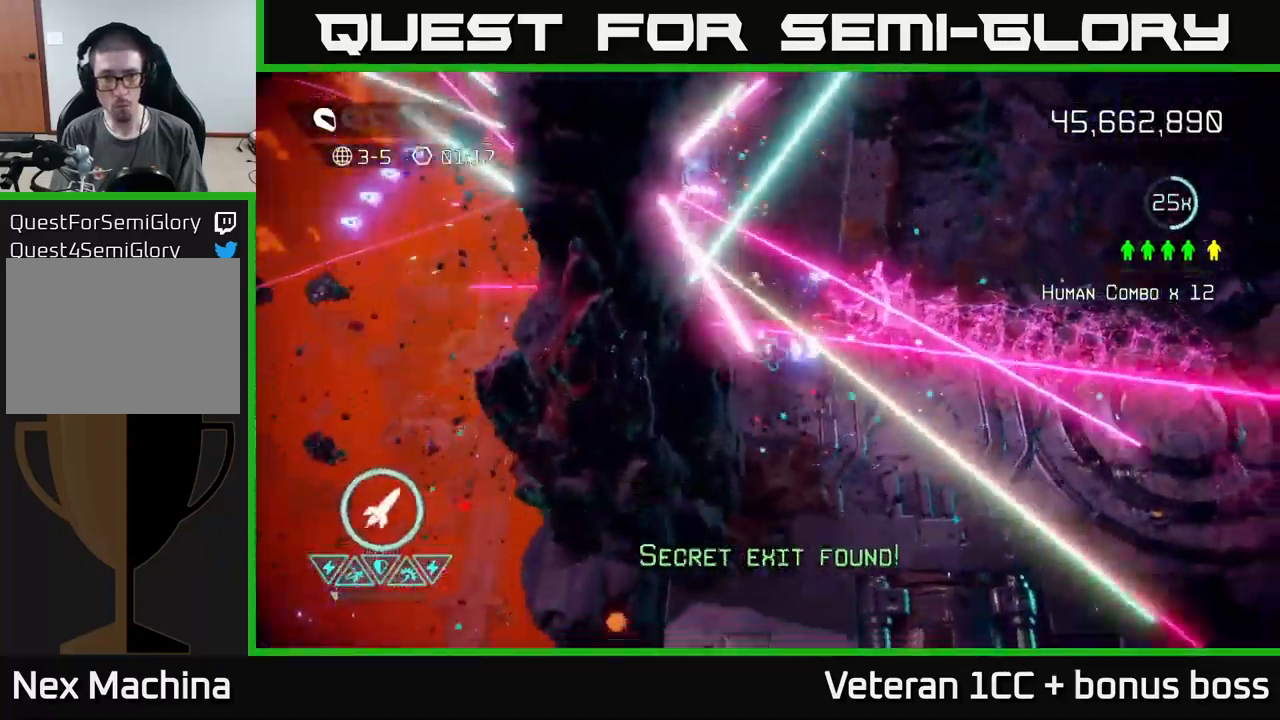
{"buttons": [], "left_stick": "center", "right_stick": "up", "events": [[50, "right_stick", "up-right"], [334, "left_stick", "center"], [367, "right_stick", "up"]]}
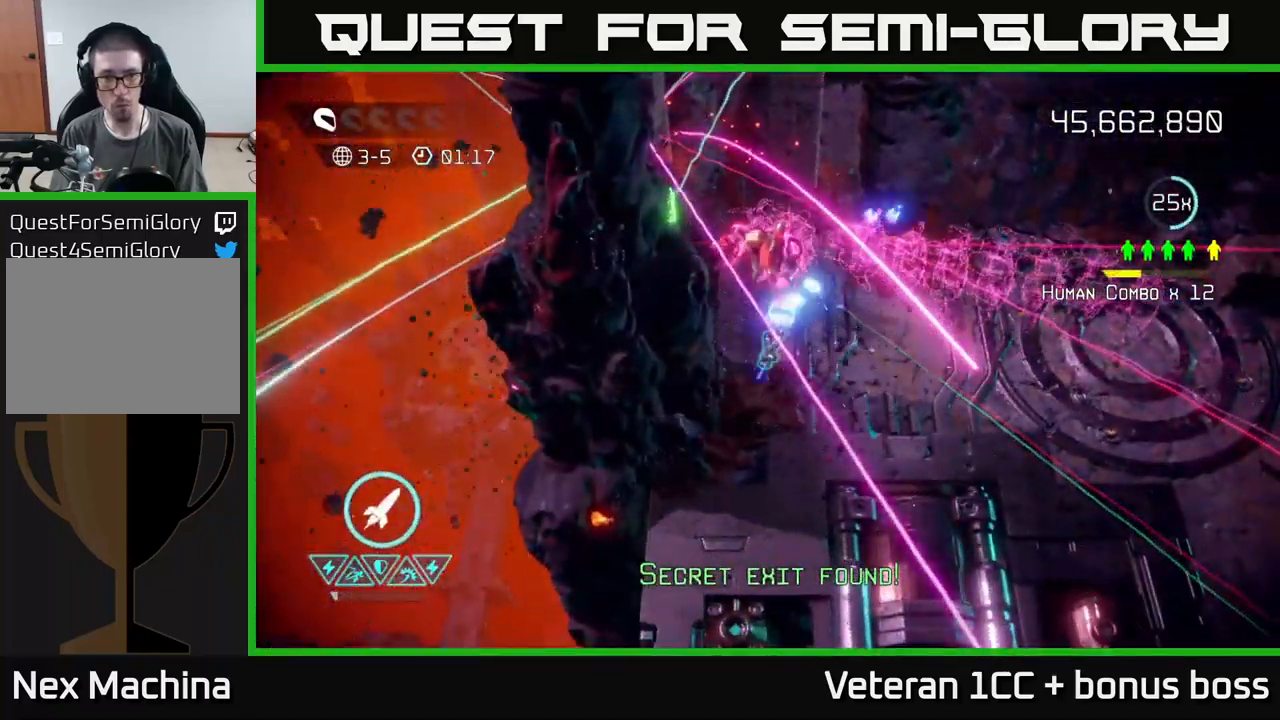
{"buttons": [], "left_stick": "up-right", "right_stick": "up", "events": [[134, "left_stick", "down"], [434, "left_stick", "up-right"]]}
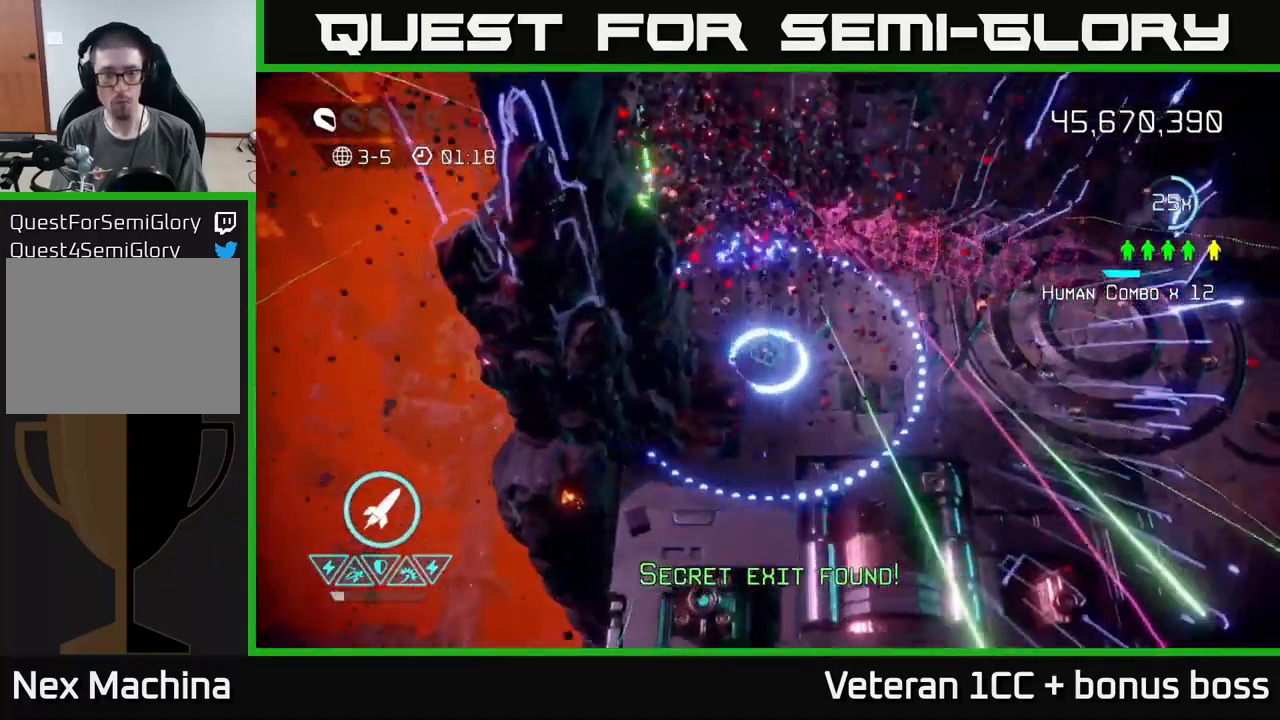
{"buttons": [], "left_stick": "right", "right_stick": "center", "events": [[34, "left_stick", "up"], [50, "right_stick", "center"], [250, "left_stick", "right"]]}
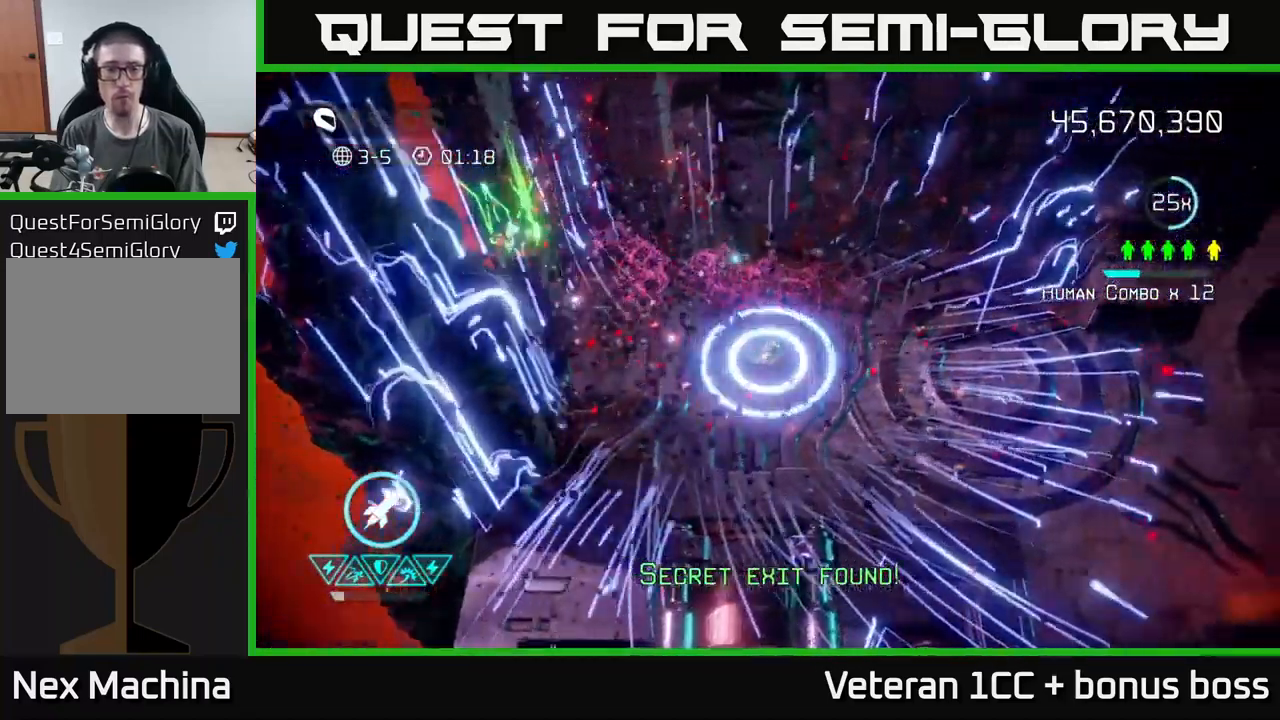
{"buttons": [], "left_stick": "center", "right_stick": "center", "events": [[267, "L2", "down"], [400, "L2", "up"], [500, "left_stick", "center"]]}
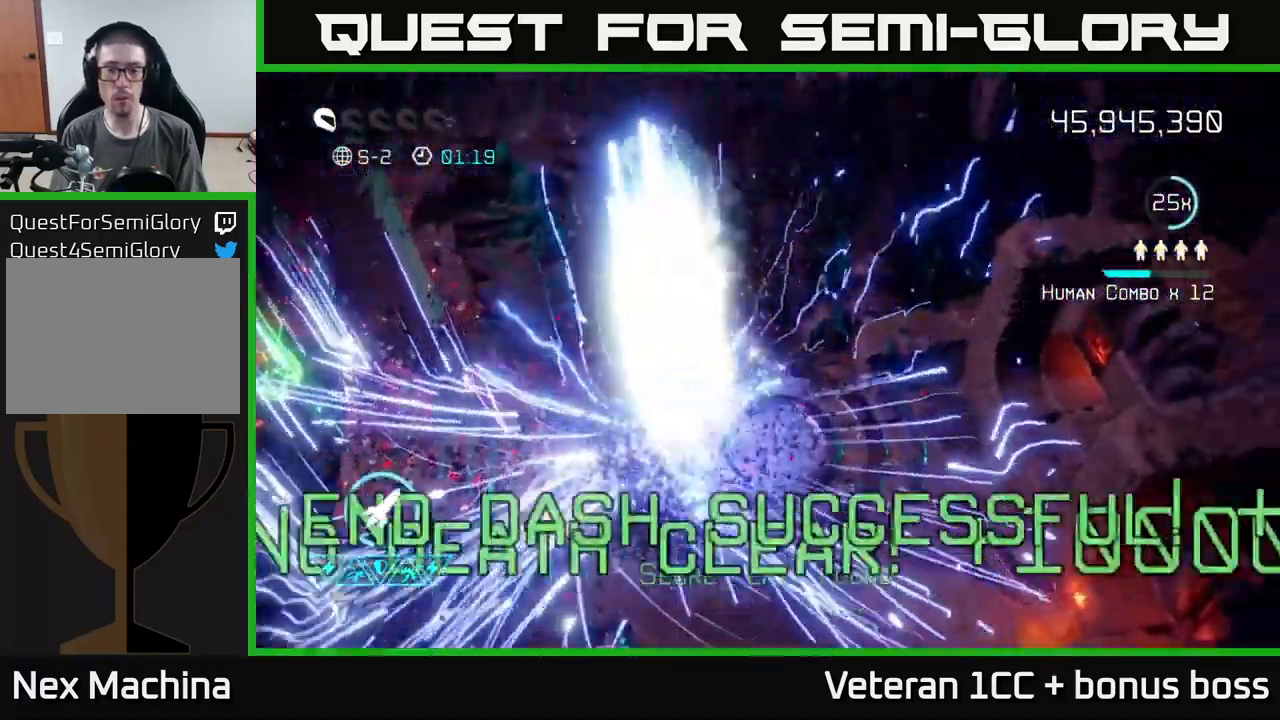
{"buttons": [], "left_stick": "center", "right_stick": "center", "events": []}
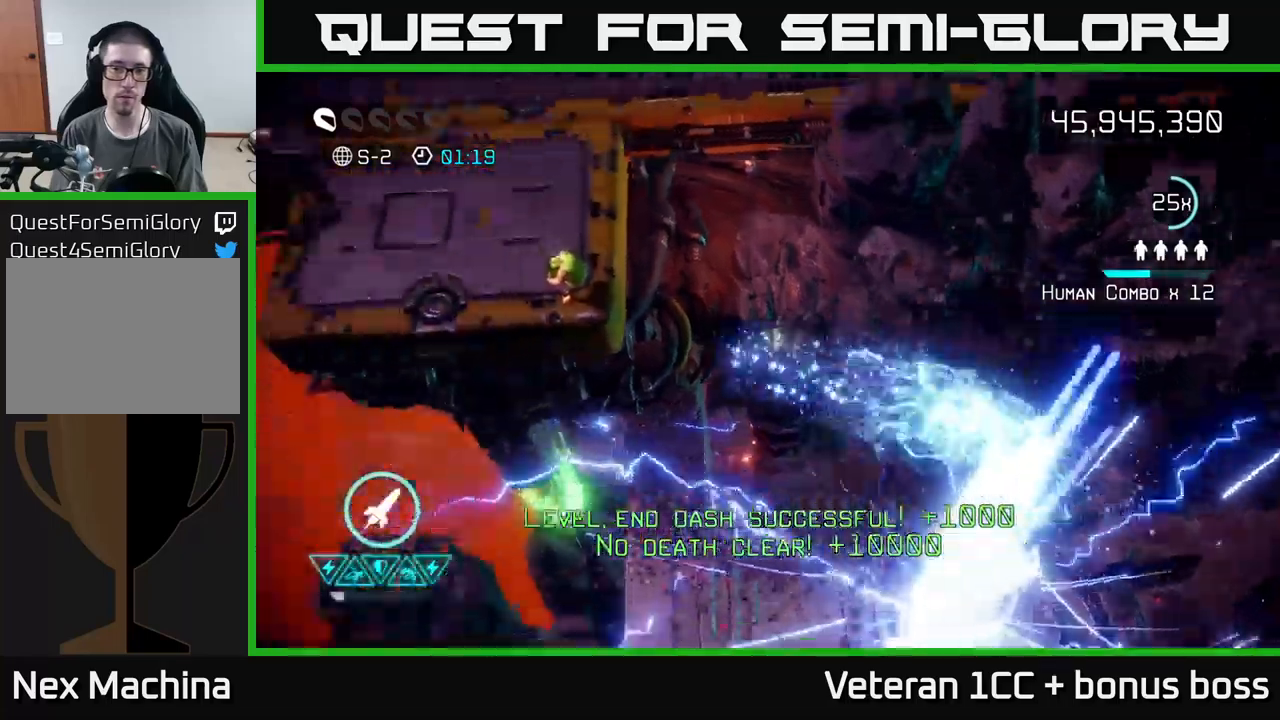
{"buttons": [], "left_stick": "right", "right_stick": "up", "events": [[116, "right_stick", "up"], [266, "left_stick", "right"]]}
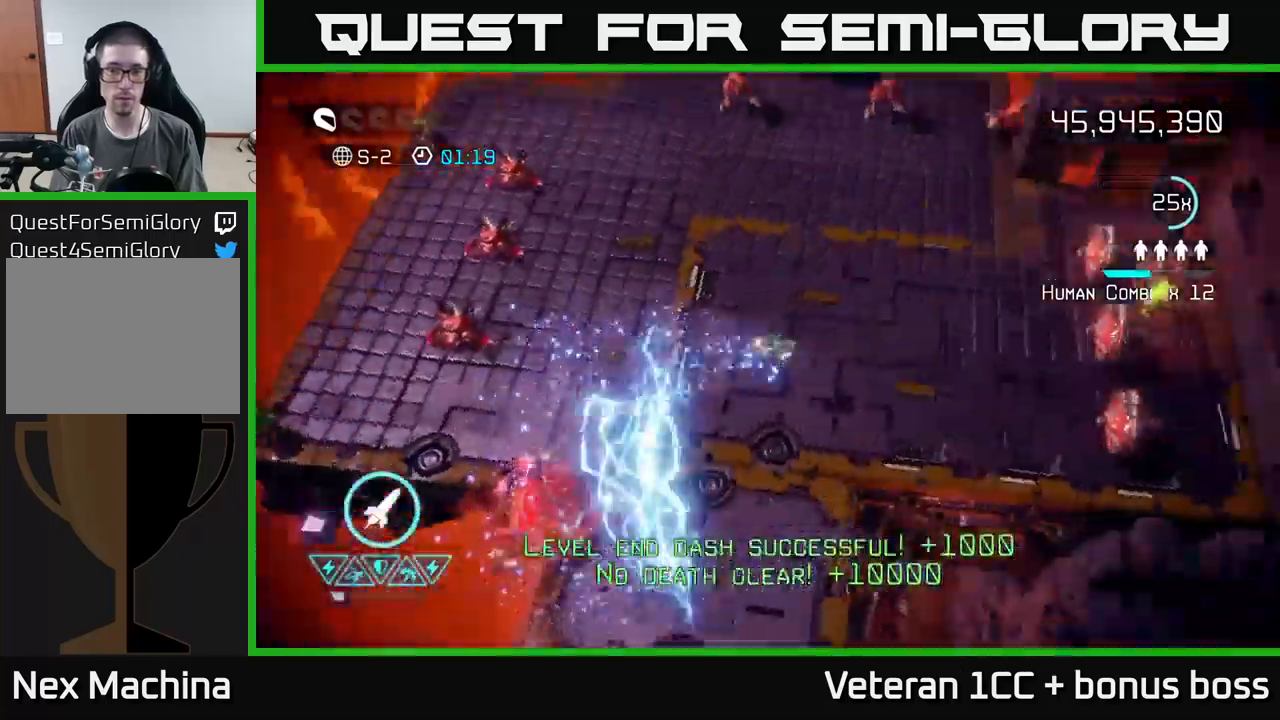
{"buttons": ["L2"], "left_stick": "down", "right_stick": "up", "events": [[33, "right_stick", "left"], [150, "left_stick", "down"], [216, "left_stick", "down-left"], [216, "right_stick", "down"], [416, "right_stick", "up"], [483, "L2", "down"], [483, "left_stick", "down"]]}
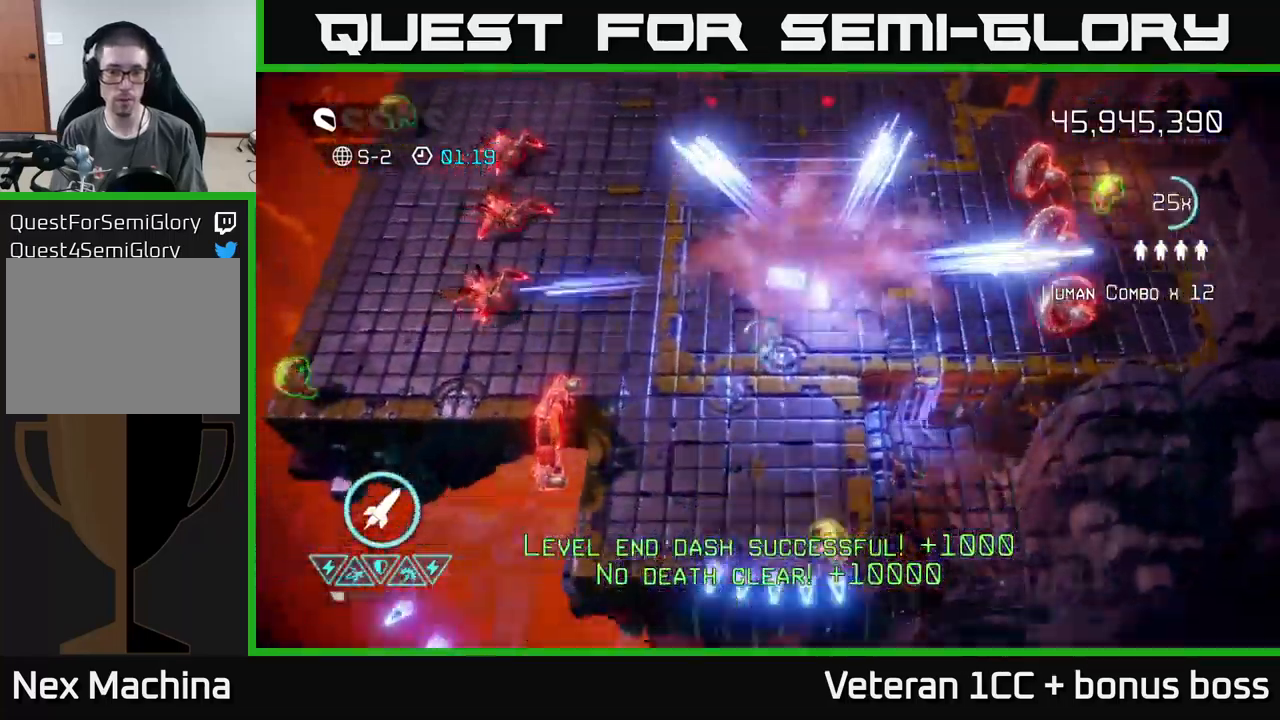
{"buttons": [], "left_stick": "up", "right_stick": "up-right", "events": [[16, "right_stick", "up-right"], [116, "L2", "up"], [350, "left_stick", "down-right"], [500, "left_stick", "up"]]}
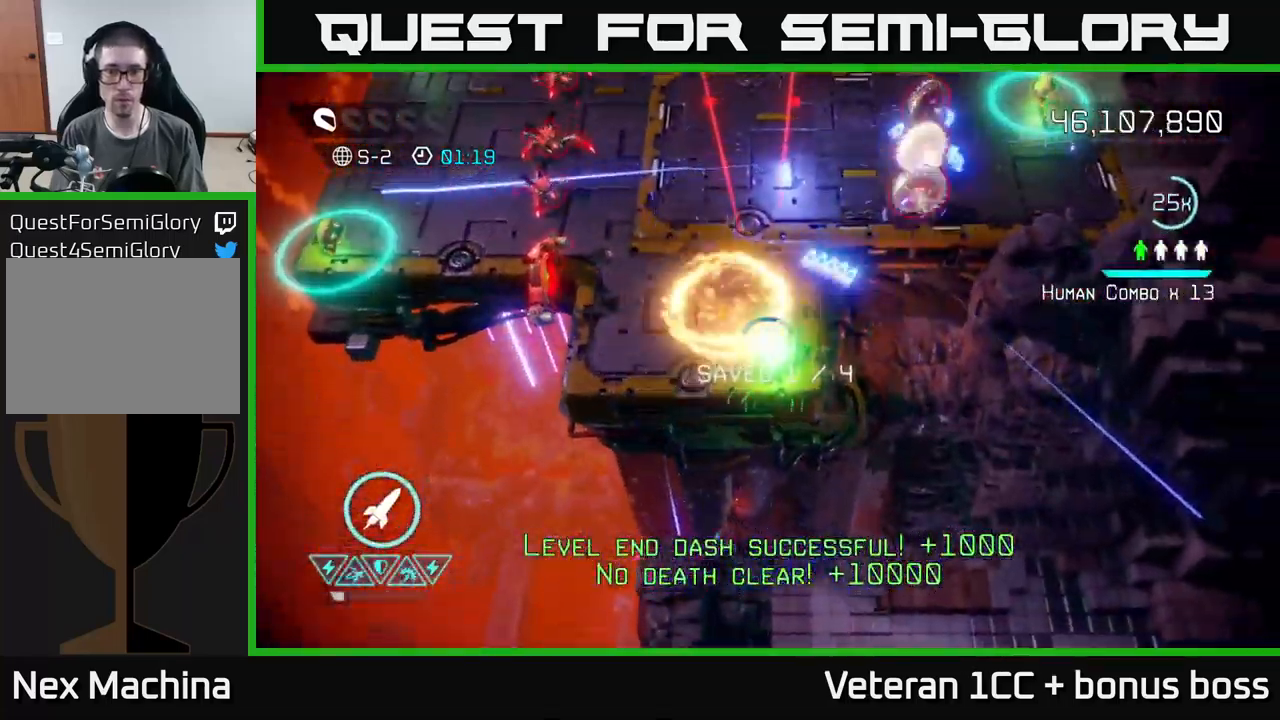
{"buttons": [], "left_stick": "up", "right_stick": "up-right", "events": [[16, "left_stick", "up-left"], [166, "left_stick", "up"]]}
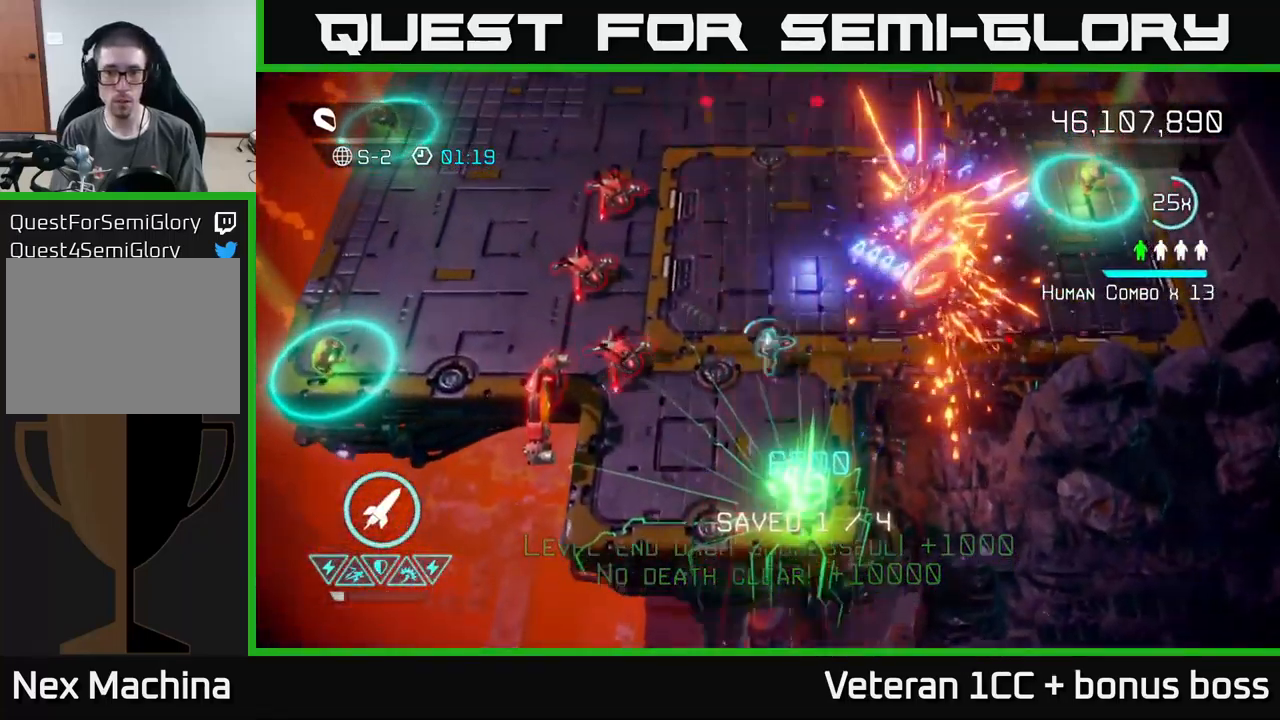
{"buttons": [], "left_stick": "up", "right_stick": "left", "events": [[150, "right_stick", "up-left"], [200, "right_stick", "left"]]}
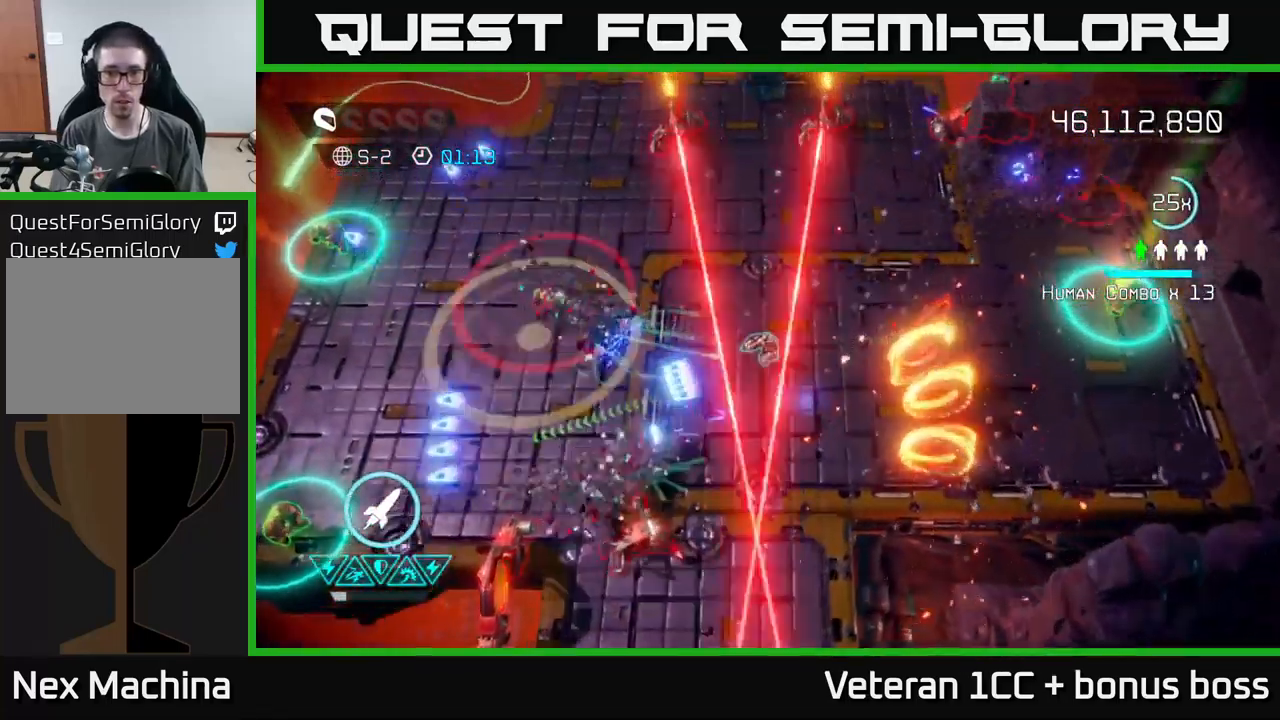
{"buttons": [], "left_stick": "up-left", "right_stick": "up", "events": [[33, "left_stick", "up-left"], [100, "right_stick", "up"], [283, "right_stick", "up-left"], [333, "R2", "down"], [383, "right_stick", "up"], [483, "R2", "up"]]}
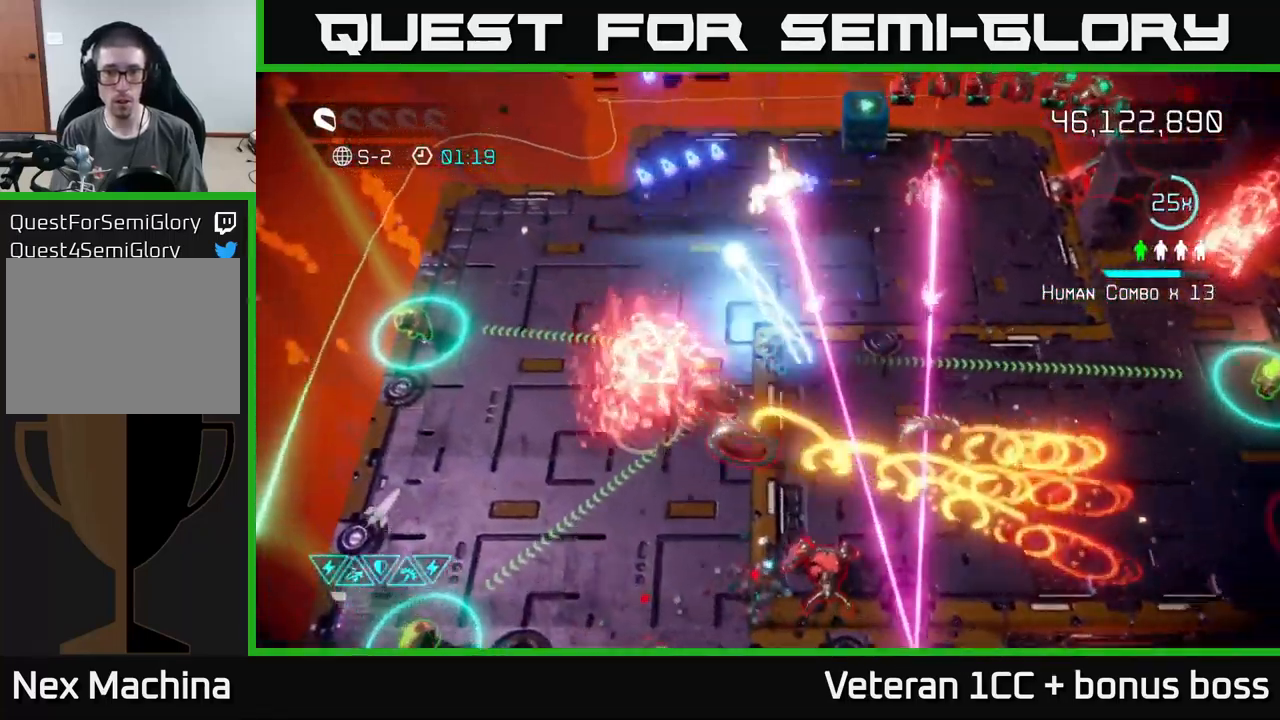
{"buttons": [], "left_stick": "up", "right_stick": "up-right", "events": [[16, "right_stick", "up-right"], [416, "left_stick", "up"]]}
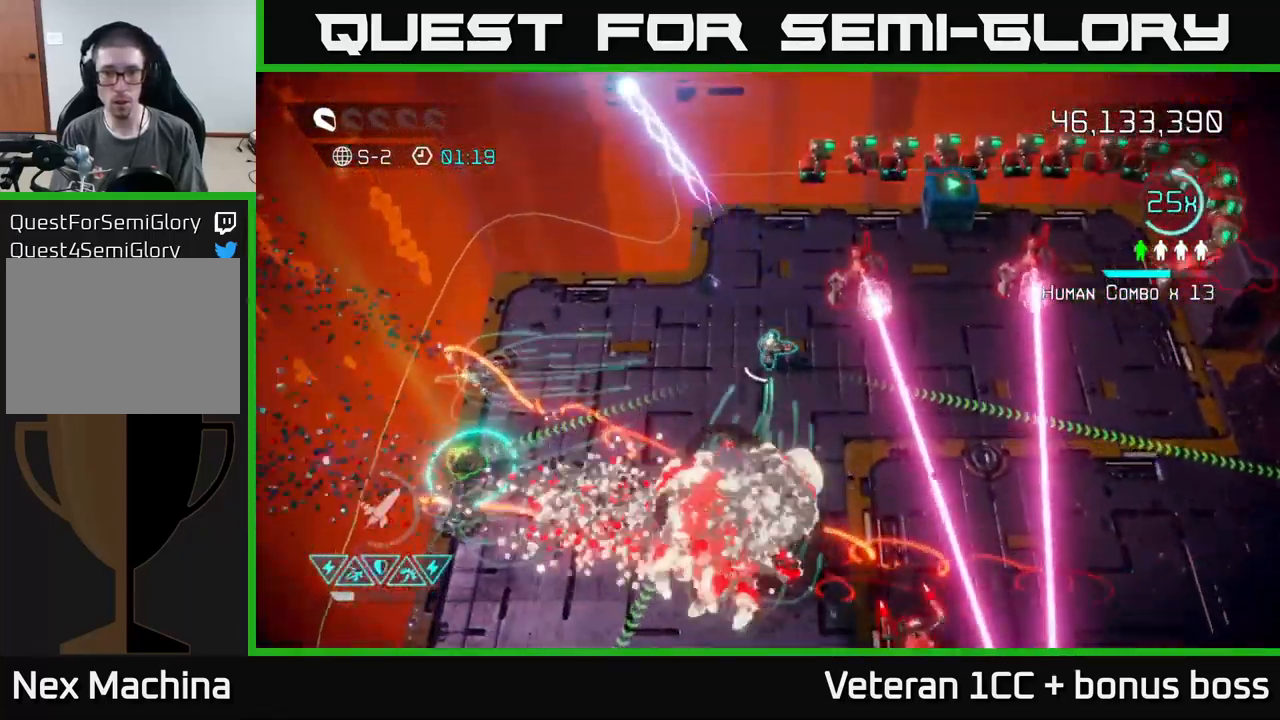
{"buttons": [], "left_stick": "left", "right_stick": "up", "events": [[150, "left_stick", "up-left"], [200, "right_stick", "up"], [366, "left_stick", "left"]]}
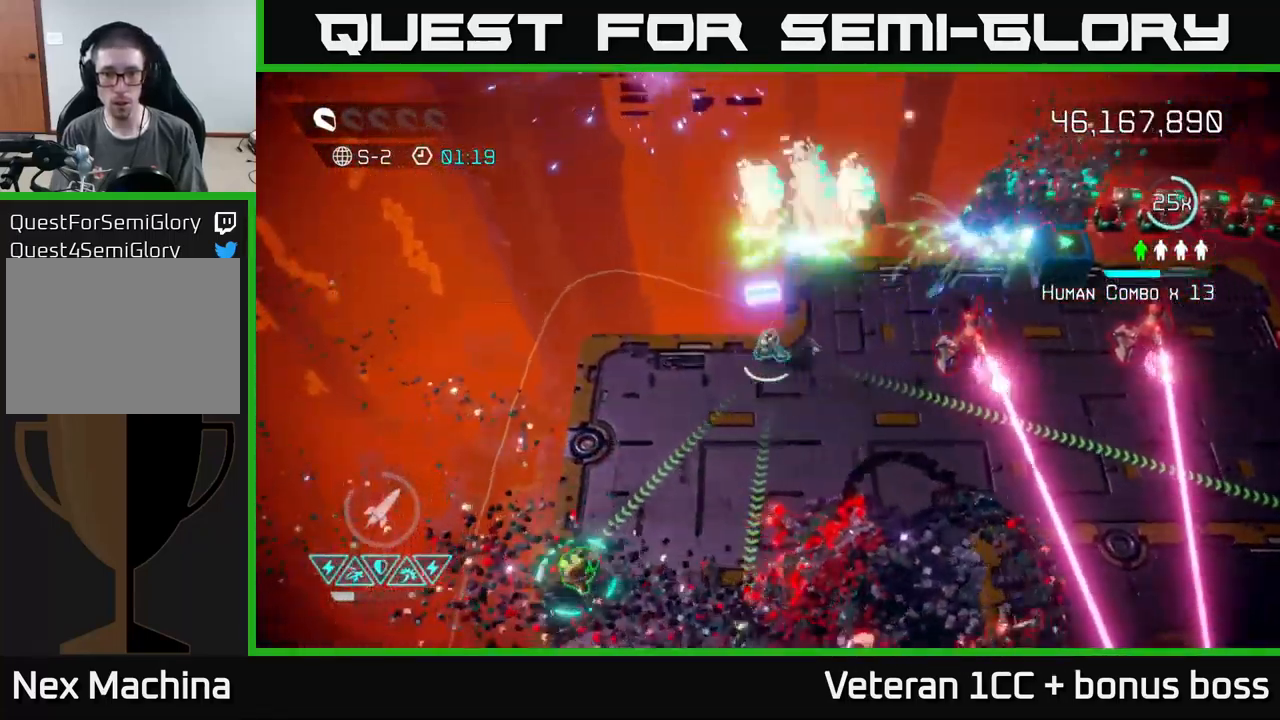
{"buttons": [], "left_stick": "center", "right_stick": "up-right", "events": [[100, "right_stick", "up-right"], [450, "left_stick", "center"]]}
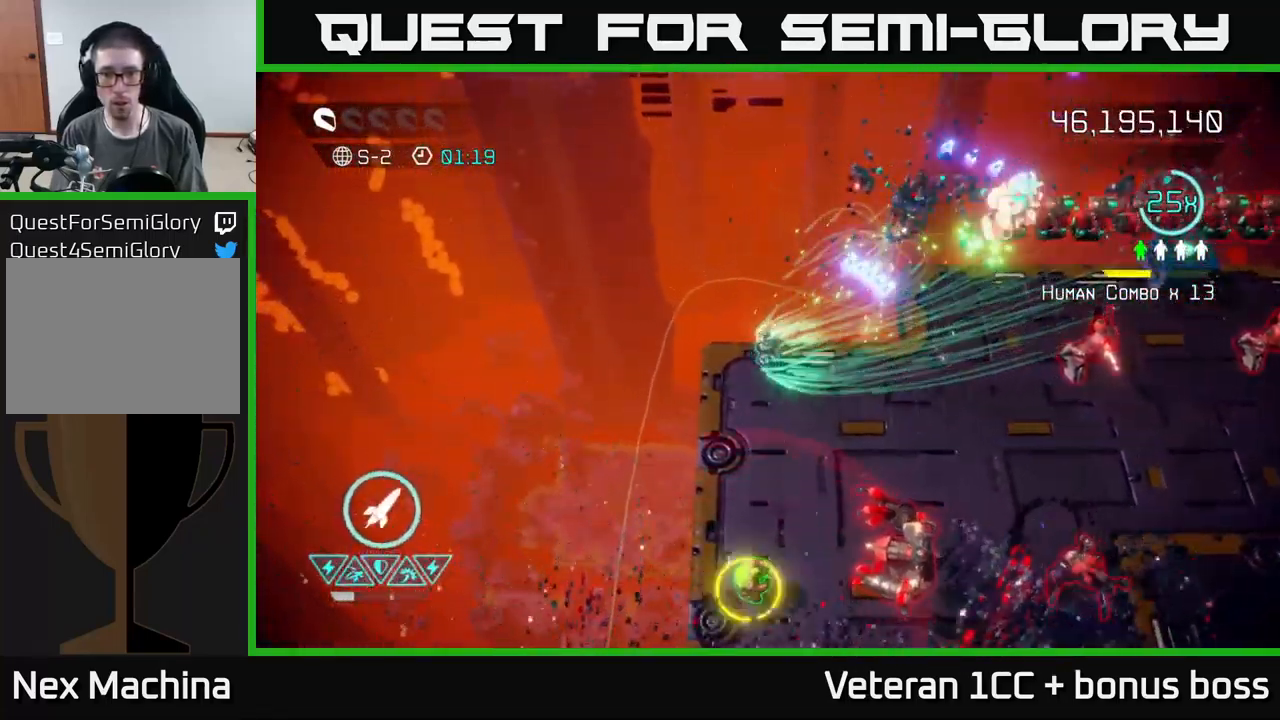
{"buttons": [], "left_stick": "down", "right_stick": "up-right", "events": [[133, "left_stick", "down-left"], [300, "left_stick", "center"], [467, "left_stick", "down"]]}
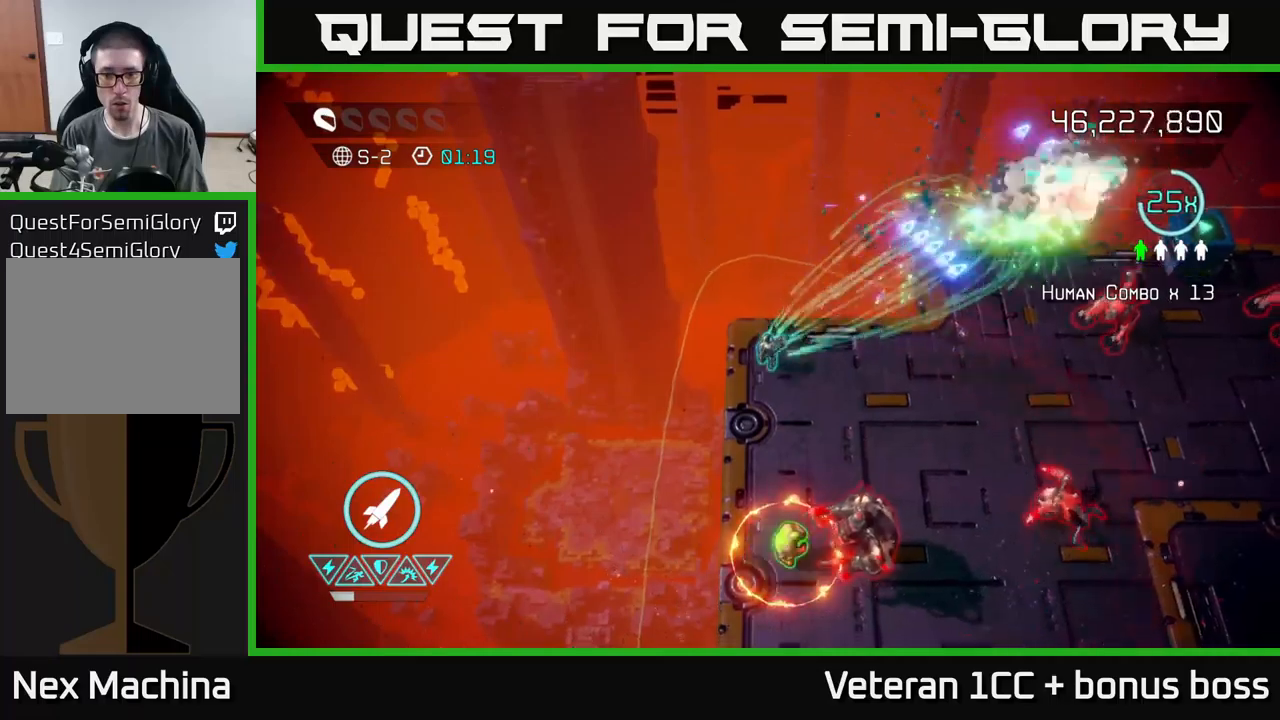
{"buttons": [], "left_stick": "down-left", "right_stick": "up-right", "events": [[150, "left_stick", "center"], [333, "left_stick", "down"], [417, "left_stick", "down-left"]]}
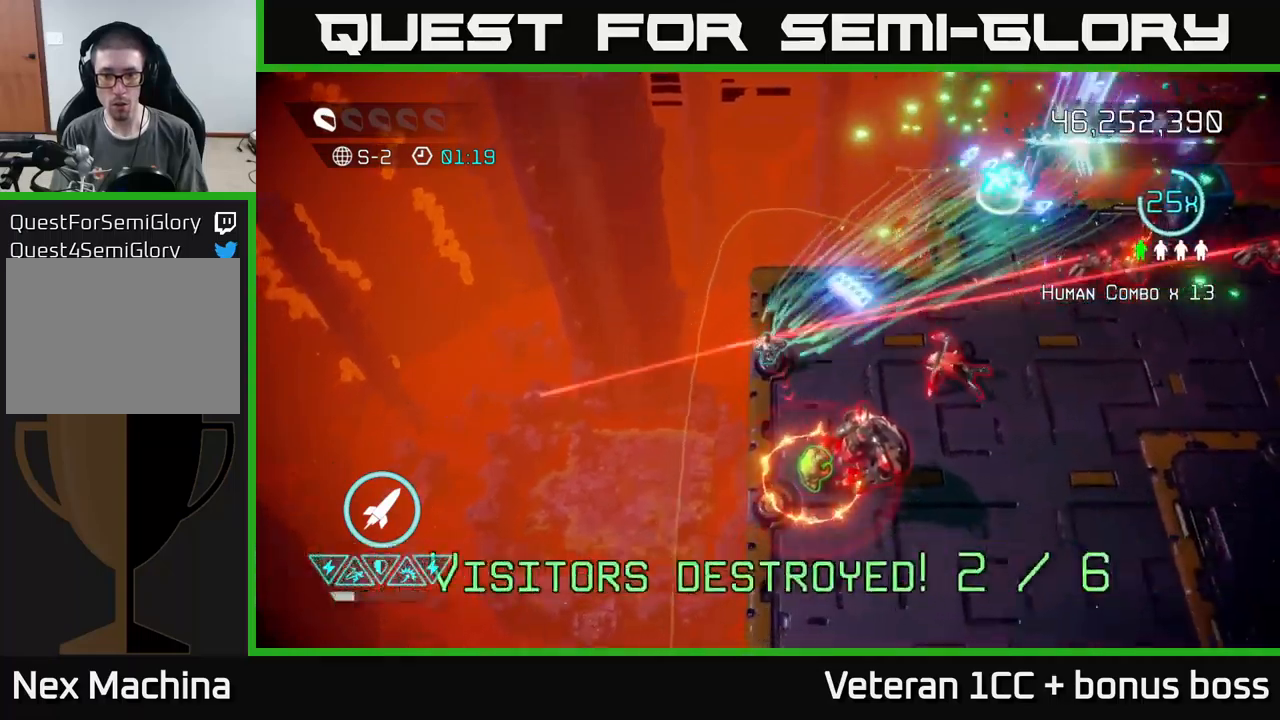
{"buttons": [], "left_stick": "down", "right_stick": "right", "events": [[83, "left_stick", "center"], [183, "left_stick", "down"], [267, "right_stick", "down-right"], [300, "R2", "down"], [400, "right_stick", "right"], [417, "R2", "up"]]}
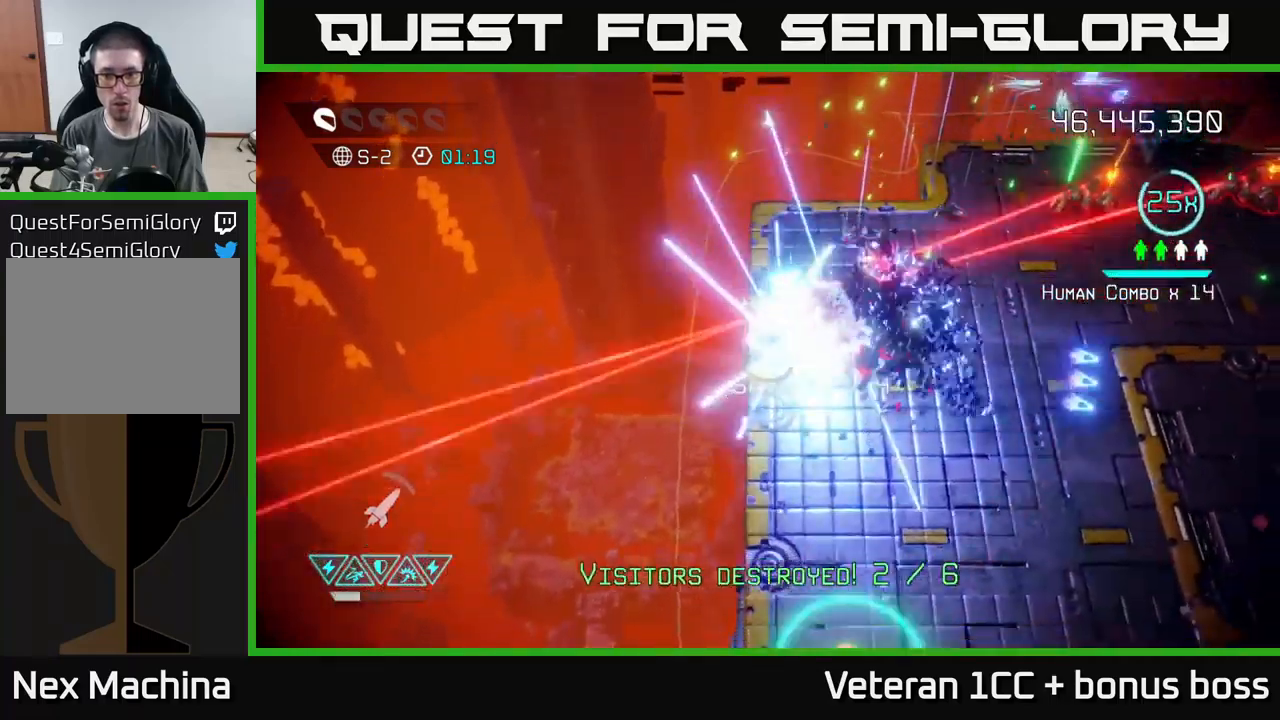
{"buttons": [], "left_stick": "up-right", "right_stick": "up-right", "events": [[17, "left_stick", "down-right"], [83, "right_stick", "up-right"], [217, "left_stick", "right"], [417, "left_stick", "up-right"]]}
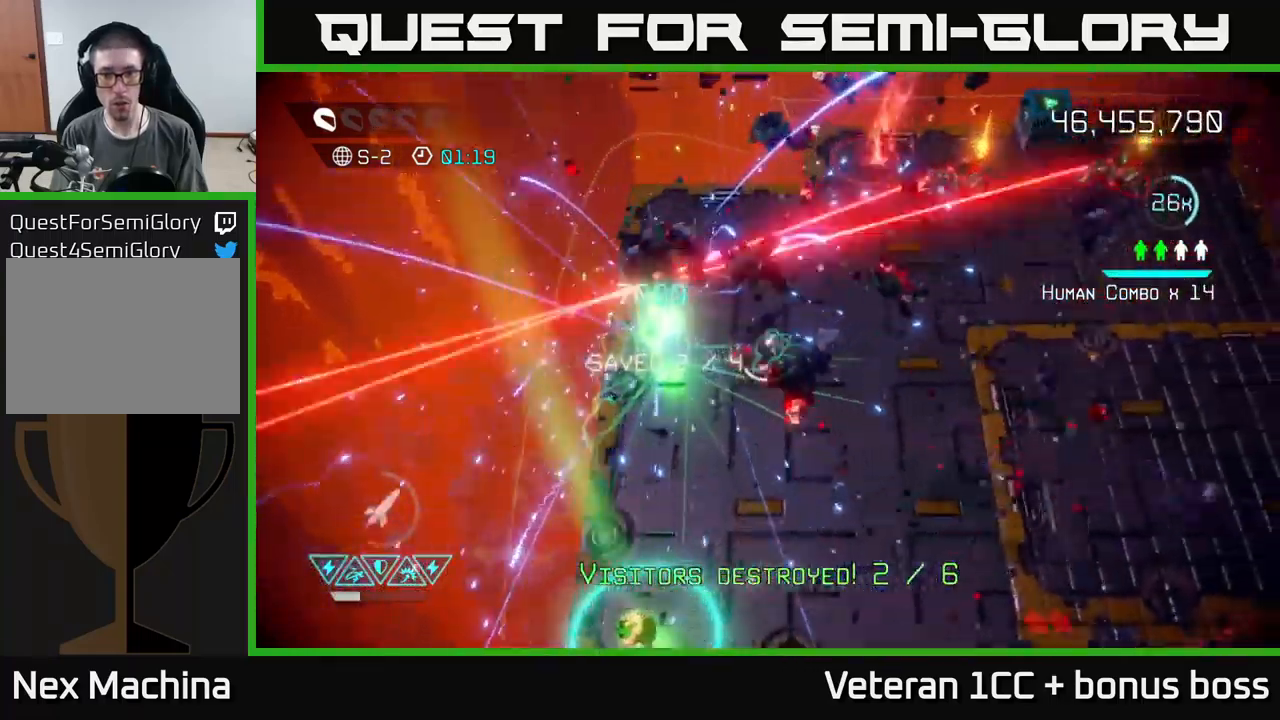
{"buttons": [], "left_stick": "up-right", "right_stick": "up-right", "events": []}
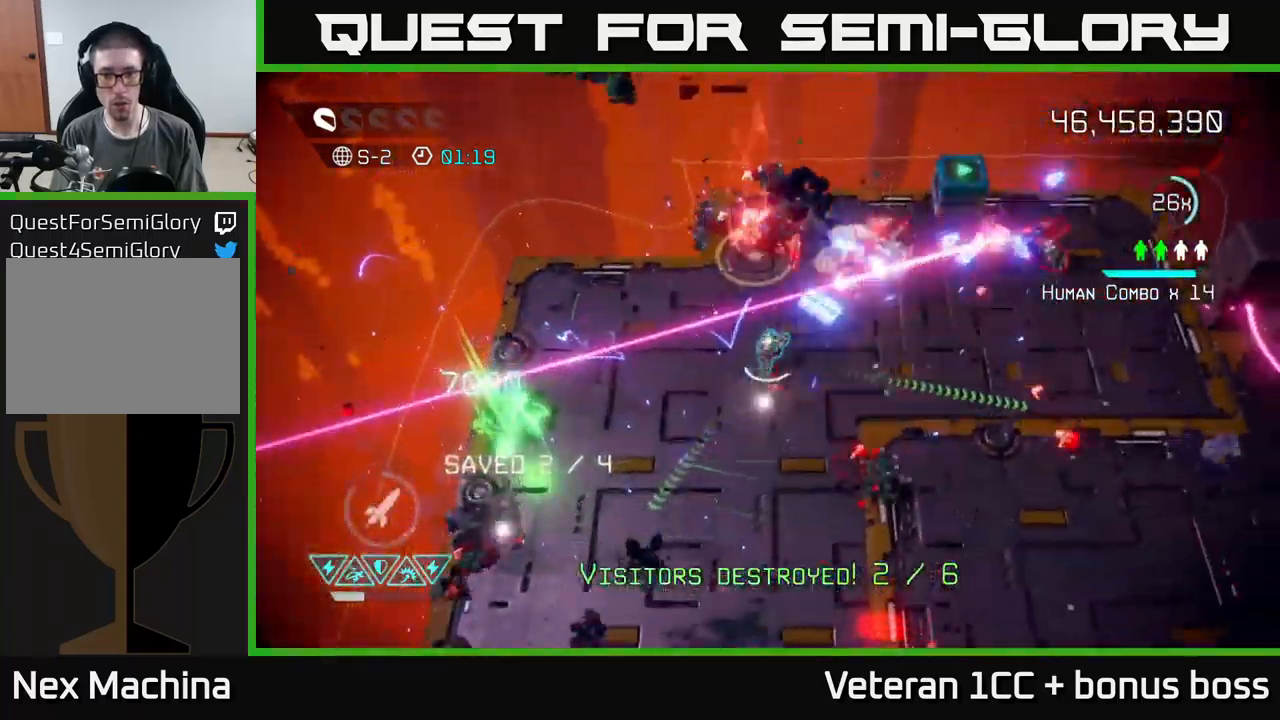
{"buttons": [], "left_stick": "right", "right_stick": "up-right", "events": [[100, "left_stick", "right"]]}
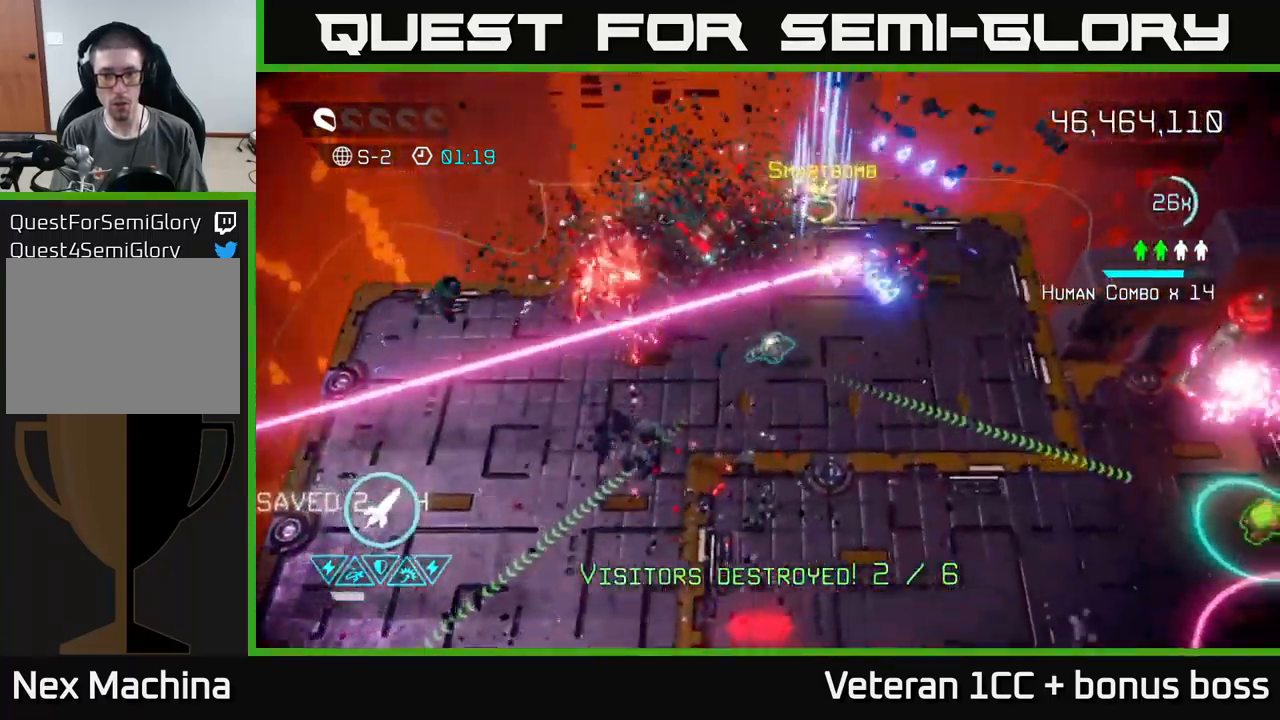
{"buttons": [], "left_stick": "down-right", "right_stick": "right", "events": [[33, "left_stick", "up-right"], [317, "left_stick", "down-right"], [383, "right_stick", "right"]]}
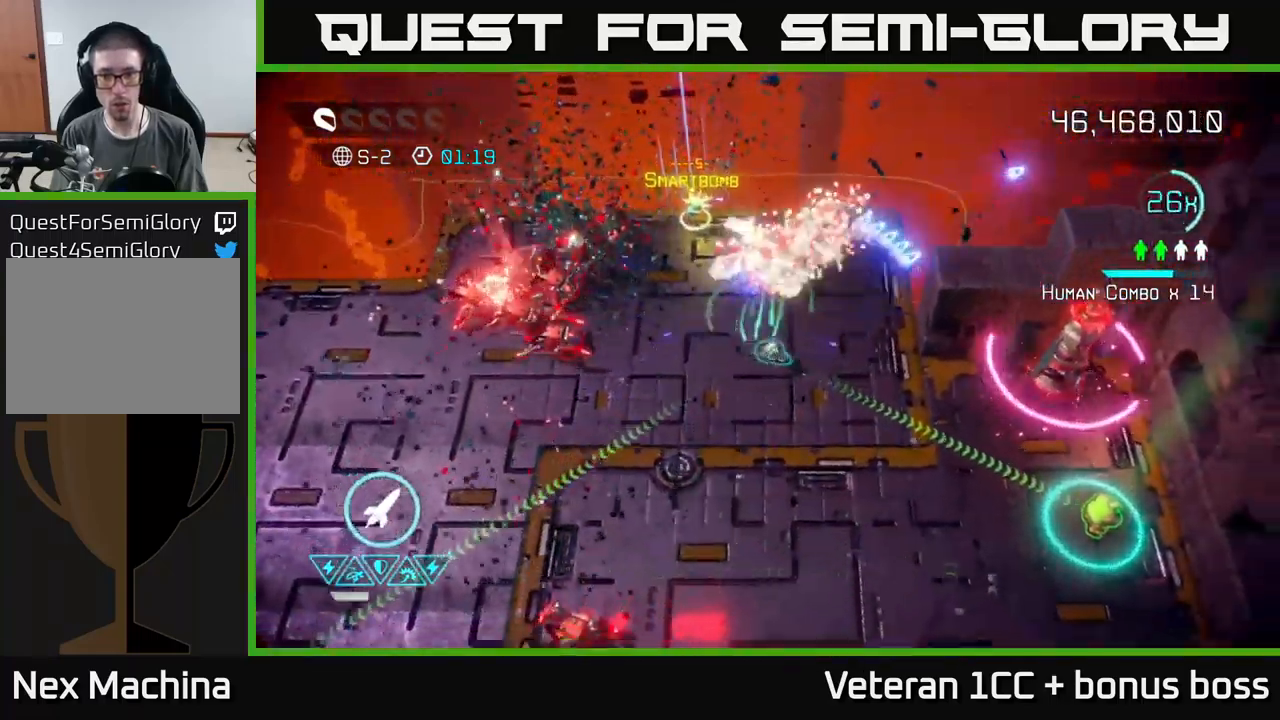
{"buttons": [], "left_stick": "down-right", "right_stick": "up-right", "events": [[67, "R2", "down"], [150, "R2", "up"], [233, "left_stick", "down"], [383, "right_stick", "up-right"], [467, "left_stick", "down-right"]]}